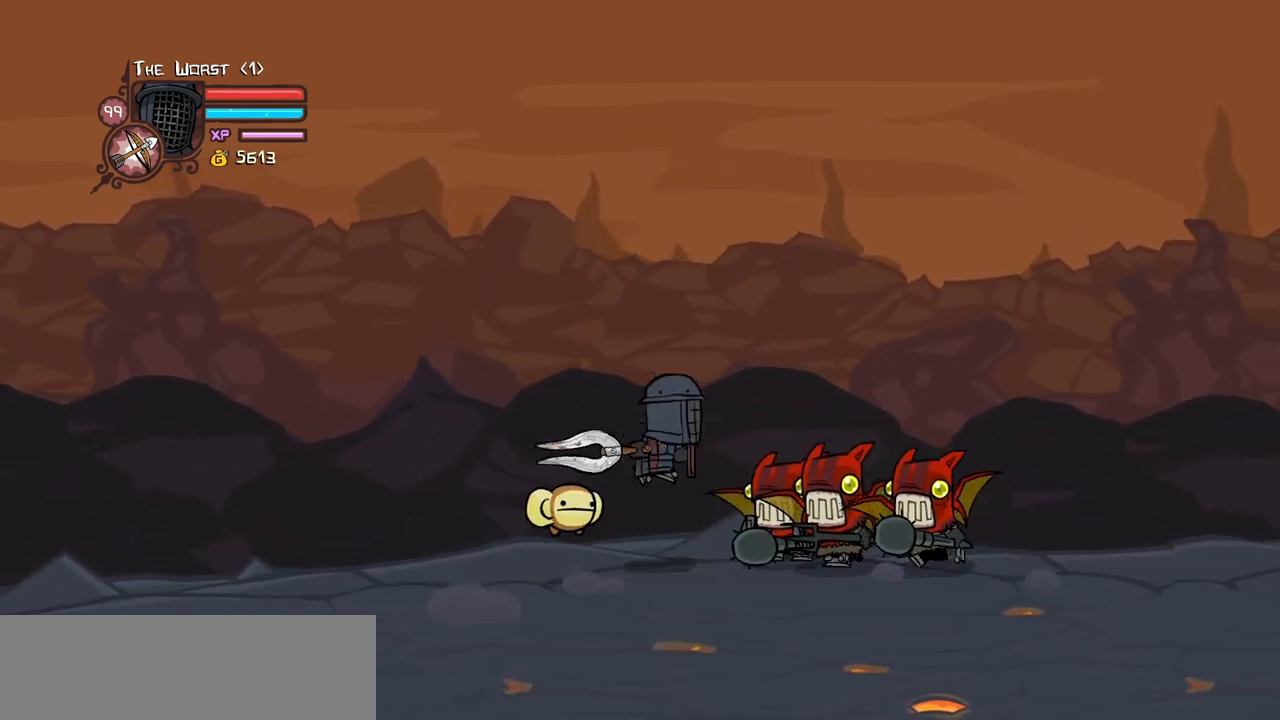
Gameplay with keyboard; each line is a JSON object with the keys held at the frame after it. "events" lists presses ("down") and releases ("up") of "block", "down", "heavy", "item", "iteml", "itemr", "jump", "left", "light", "magic", "right" and "up" between this image and that frame as [ms after this image, input, new state], when the widget could be followed in between. No other keys are recorded. Mouse input is not recorded. Key names are as the overlay labels them; some are game actions (e.g. jump) rather than physical keys.
{"keys": ["heavy", "right"], "events": [[16, "up", "up"], [100, "jump", "up"], [150, "light", "up"], [200, "light", "down"], [200, "right", "up"], [250, "right", "down"], [333, "heavy", "down"], [383, "light", "up"]]}
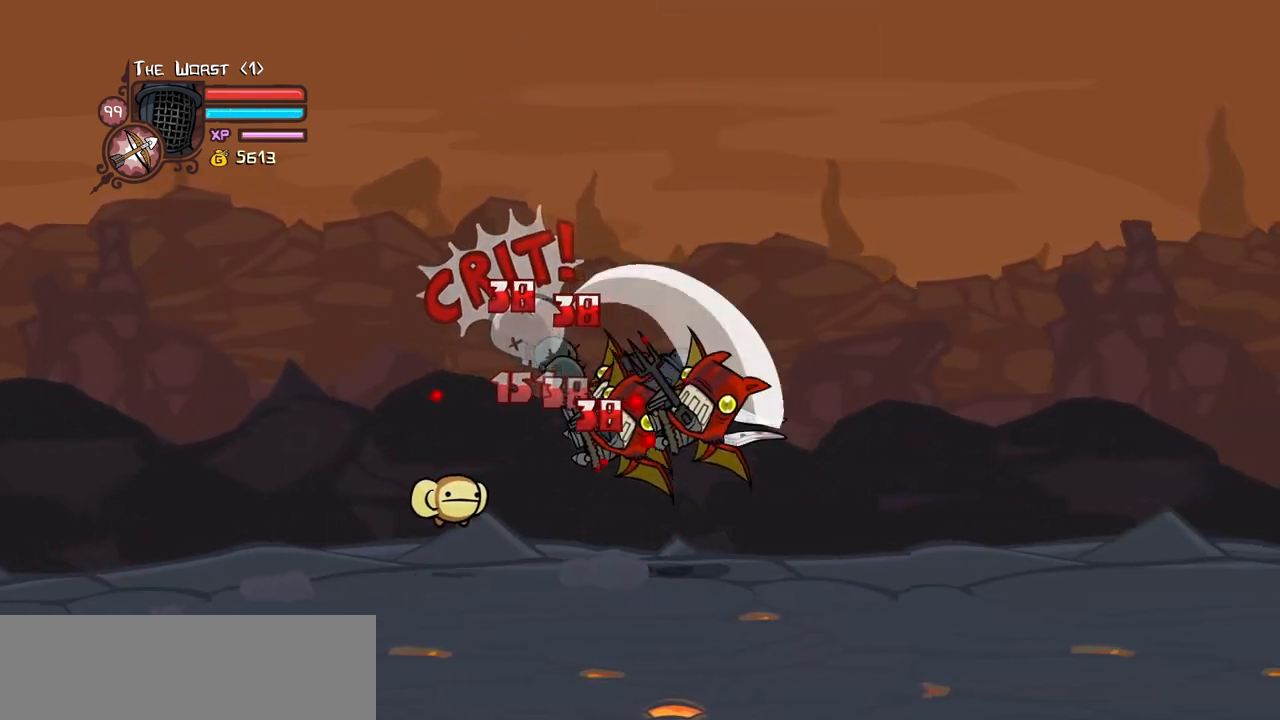
{"keys": ["light"], "events": [[33, "right", "up"], [66, "heavy", "up"], [116, "heavy", "down"], [350, "heavy", "up"], [400, "light", "down"]]}
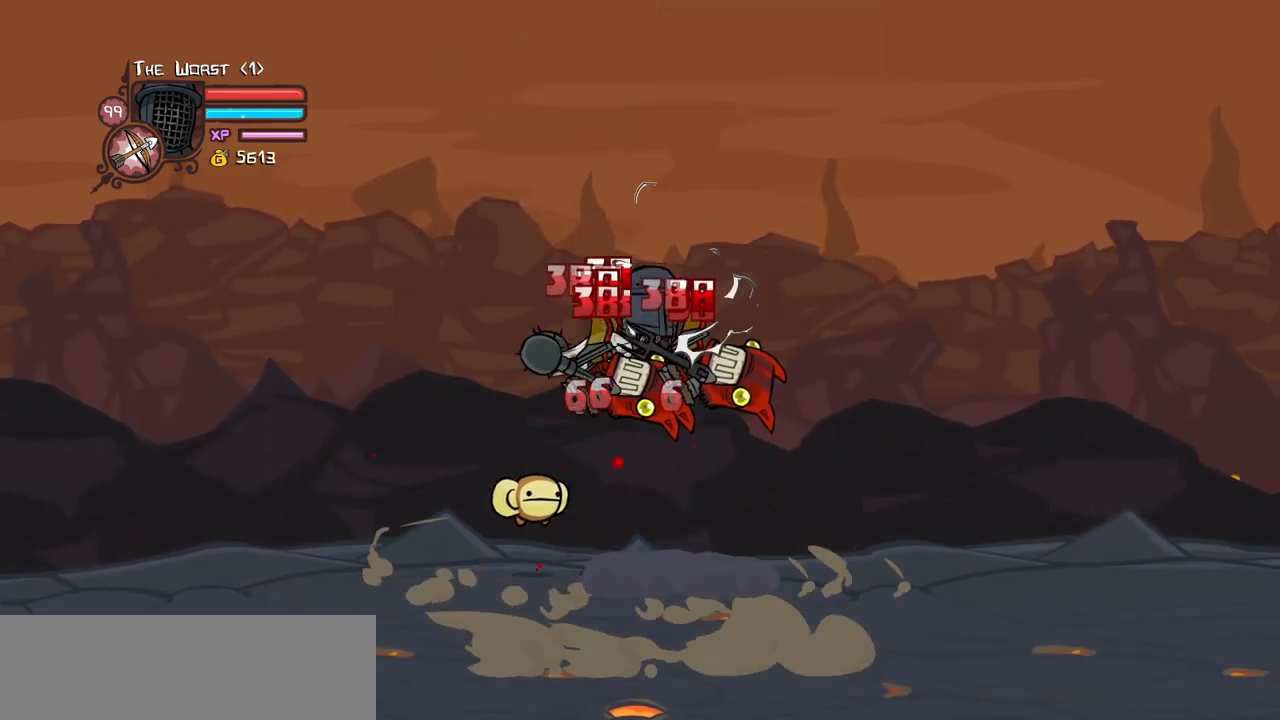
{"keys": ["heavy"], "events": [[50, "heavy", "down"], [83, "right", "down"], [133, "light", "up"], [233, "right", "up"], [283, "heavy", "up"], [316, "heavy", "down"]]}
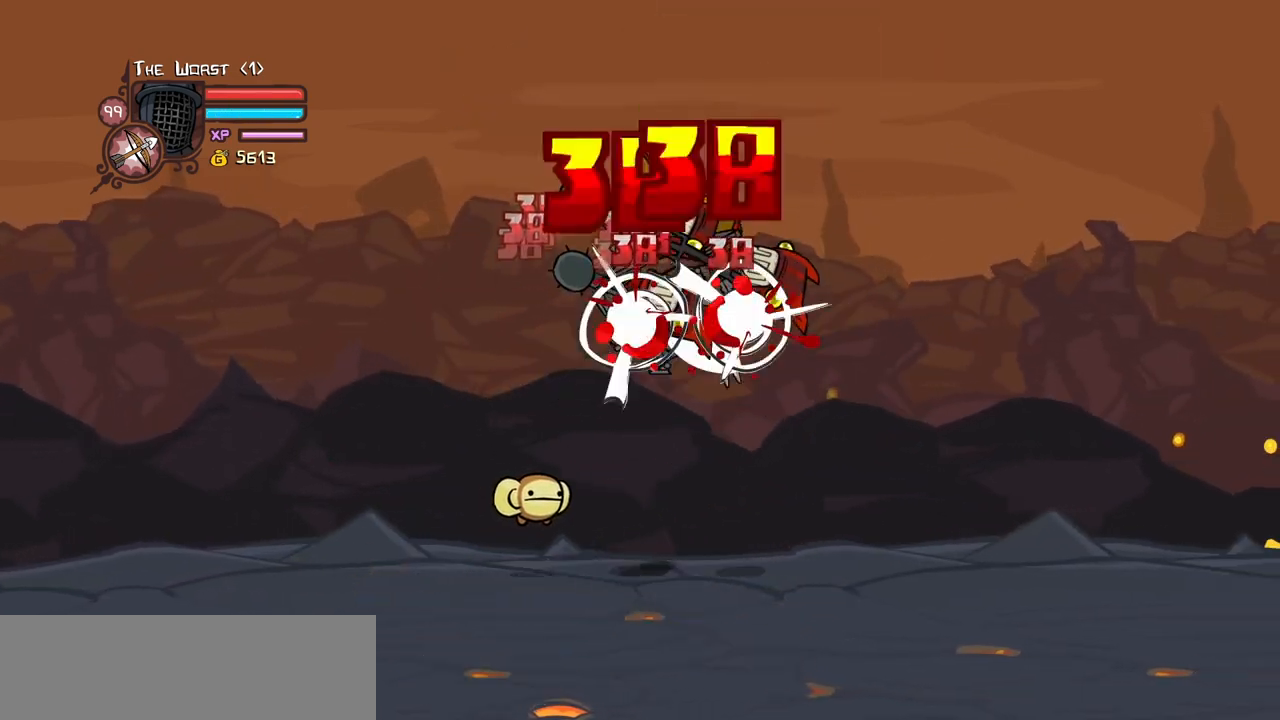
{"keys": [], "events": [[50, "heavy", "up"], [100, "light", "down"], [250, "right", "down"], [283, "heavy", "down"], [333, "light", "up"], [483, "heavy", "up"], [483, "right", "up"]]}
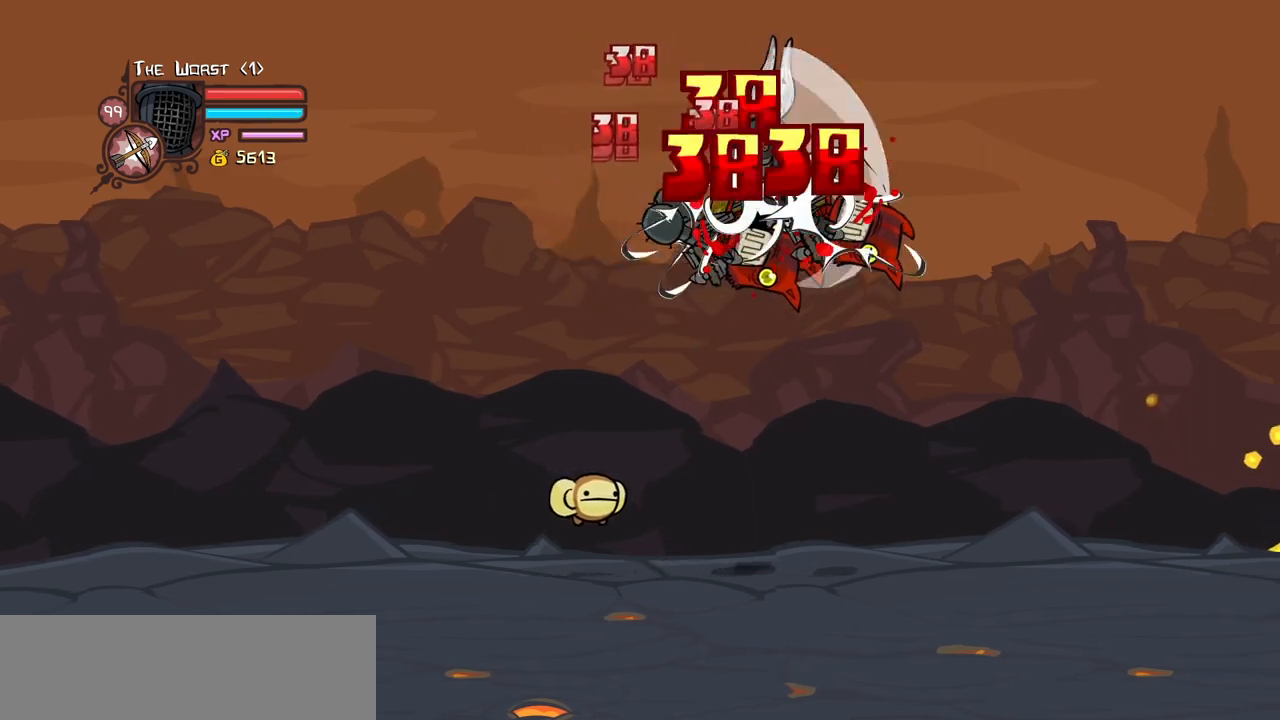
{"keys": ["heavy", "light"], "events": [[66, "heavy", "down"], [300, "heavy", "up"], [350, "light", "down"], [500, "heavy", "down"]]}
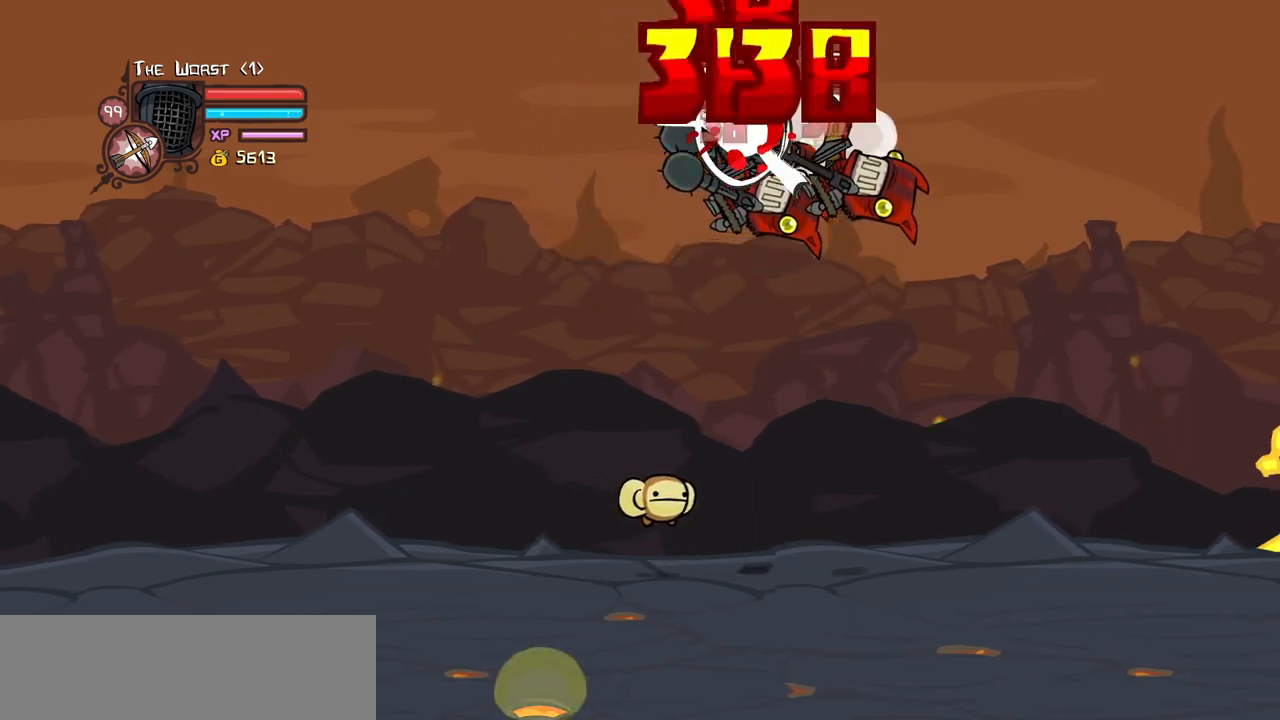
{"keys": ["left", "light", "right"], "events": [[83, "light", "up"], [133, "right", "down"], [366, "heavy", "up"], [416, "left", "down"], [466, "light", "down"]]}
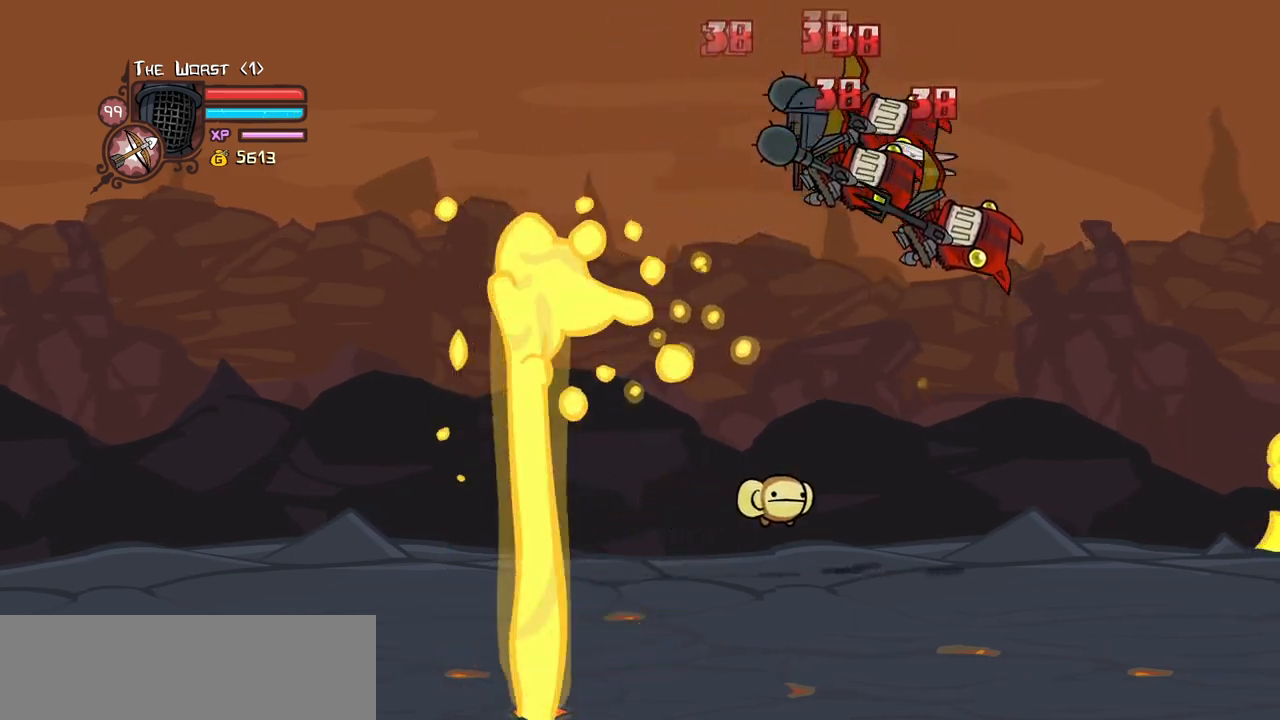
{"keys": [], "events": [[16, "right", "up"], [50, "heavy", "down"], [50, "left", "up"], [200, "light", "up"], [433, "heavy", "up"]]}
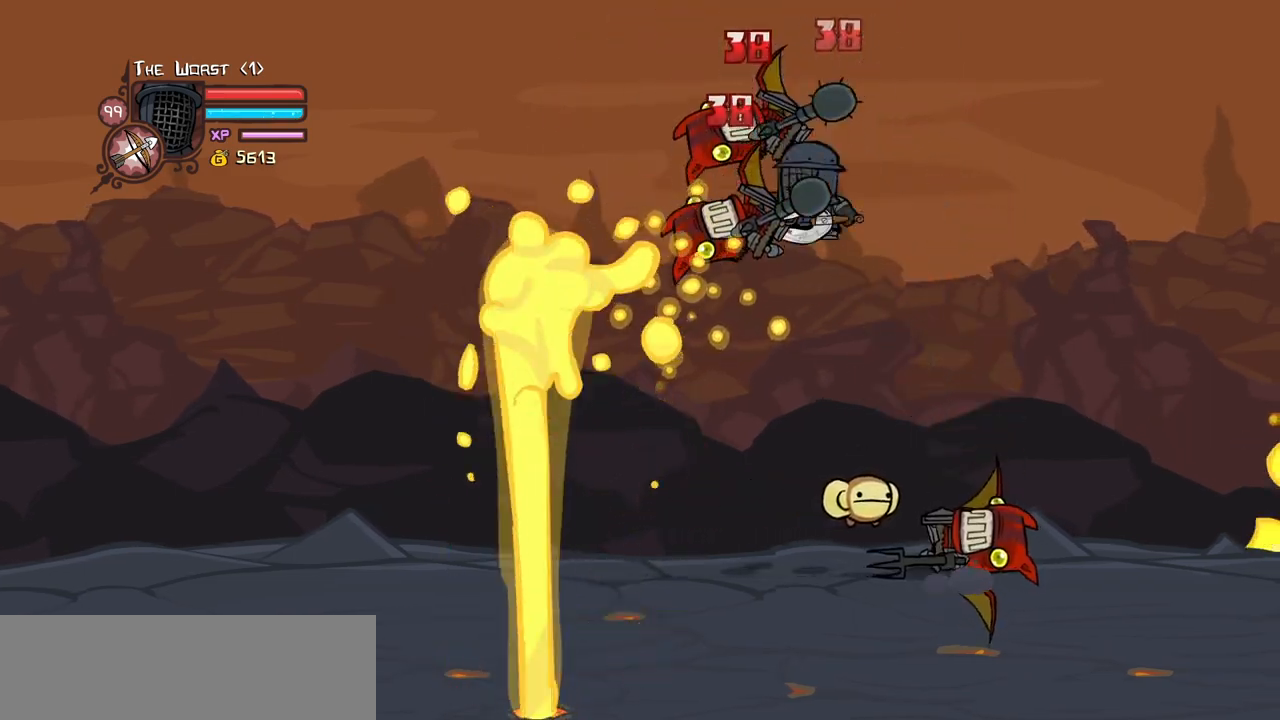
{"keys": ["heavy"], "events": [[33, "light", "down"], [66, "left", "down"], [116, "heavy", "down"], [216, "left", "up"], [216, "light", "up"], [350, "heavy", "up"], [400, "heavy", "down"]]}
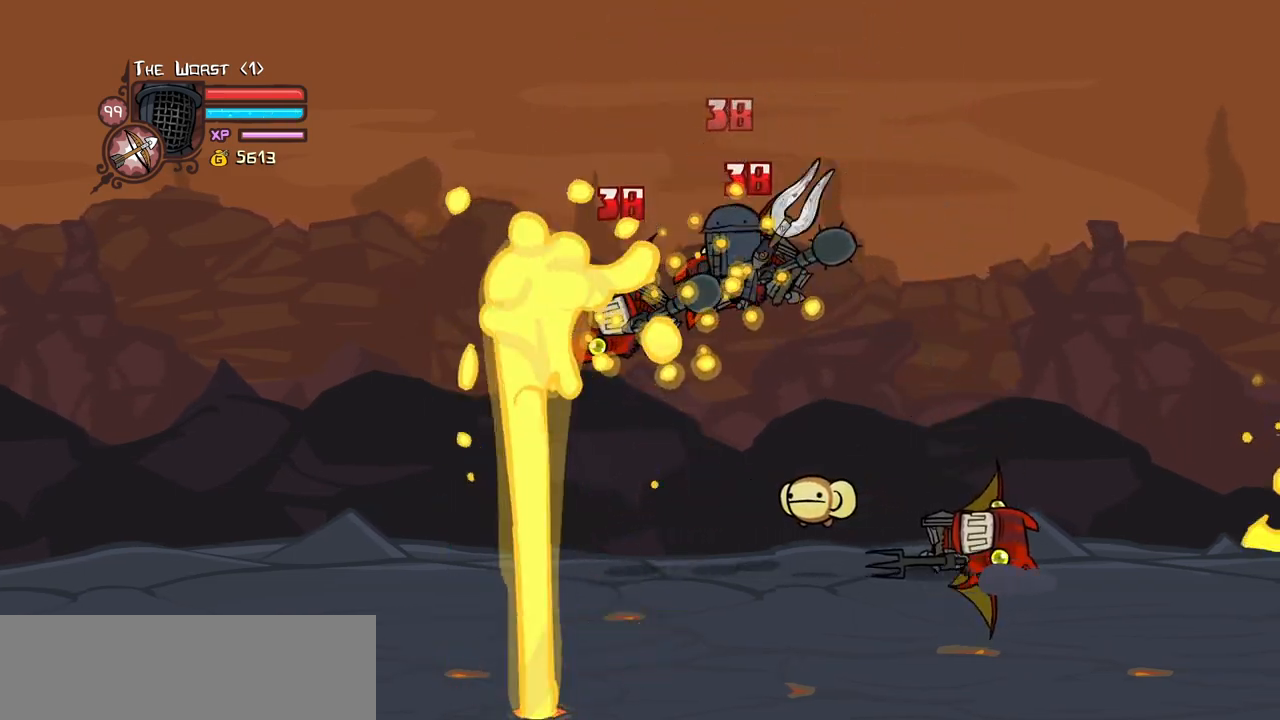
{"keys": ["left"], "events": [[133, "heavy", "up"], [233, "light", "down"], [416, "light", "up"], [466, "left", "down"]]}
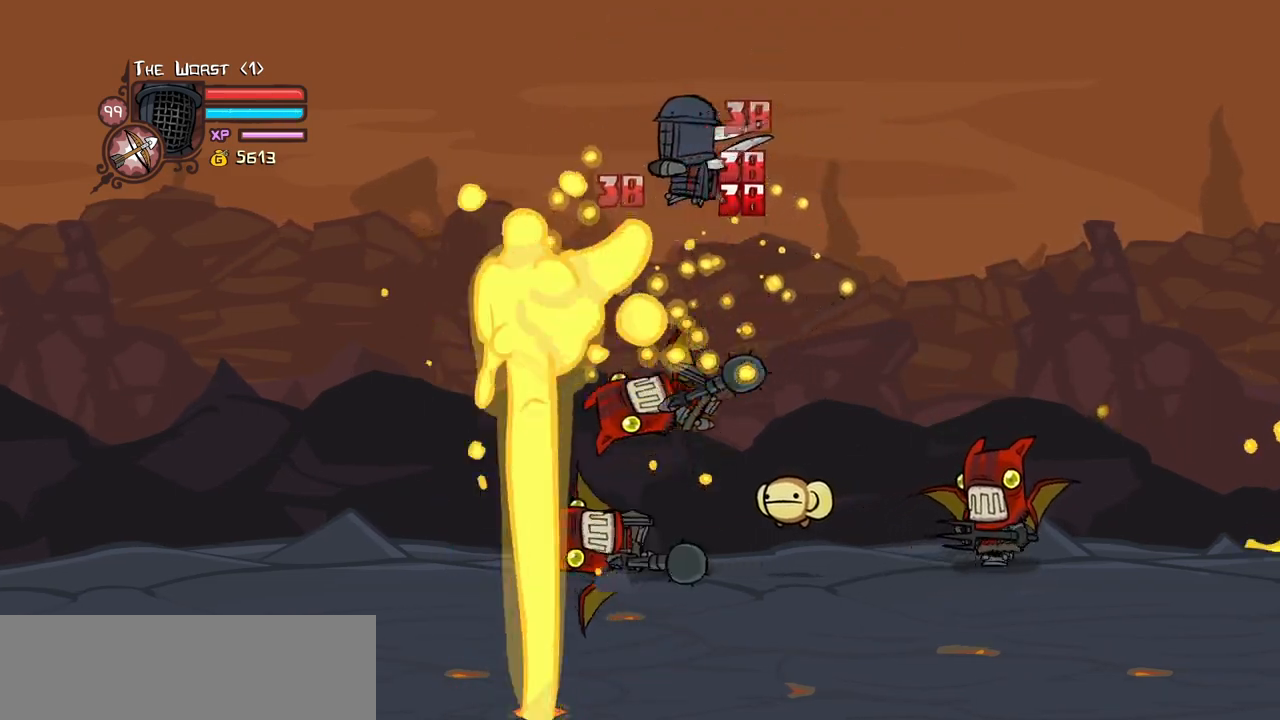
{"keys": ["down", "left"], "events": [[433, "down", "down"]]}
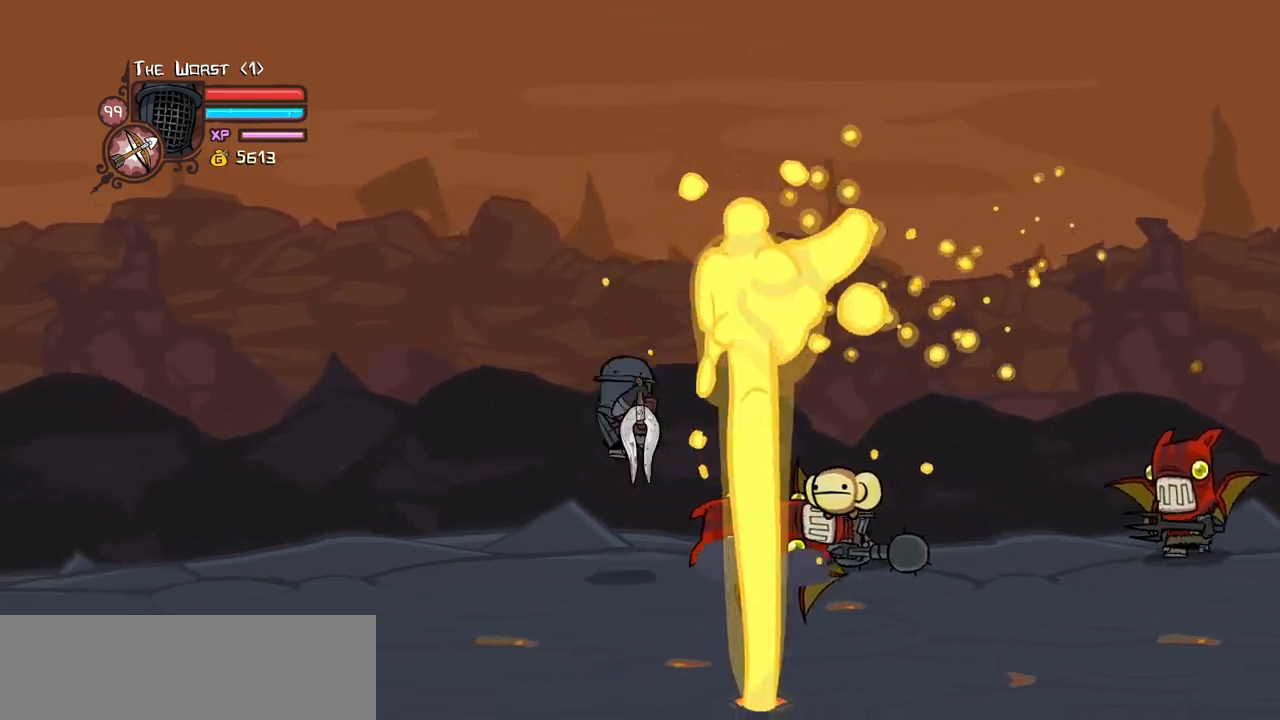
{"keys": ["jump", "light", "right"], "events": [[116, "down", "up"], [216, "up", "down"], [316, "left", "up"], [316, "right", "down"], [400, "jump", "down"], [450, "light", "down"], [450, "up", "up"]]}
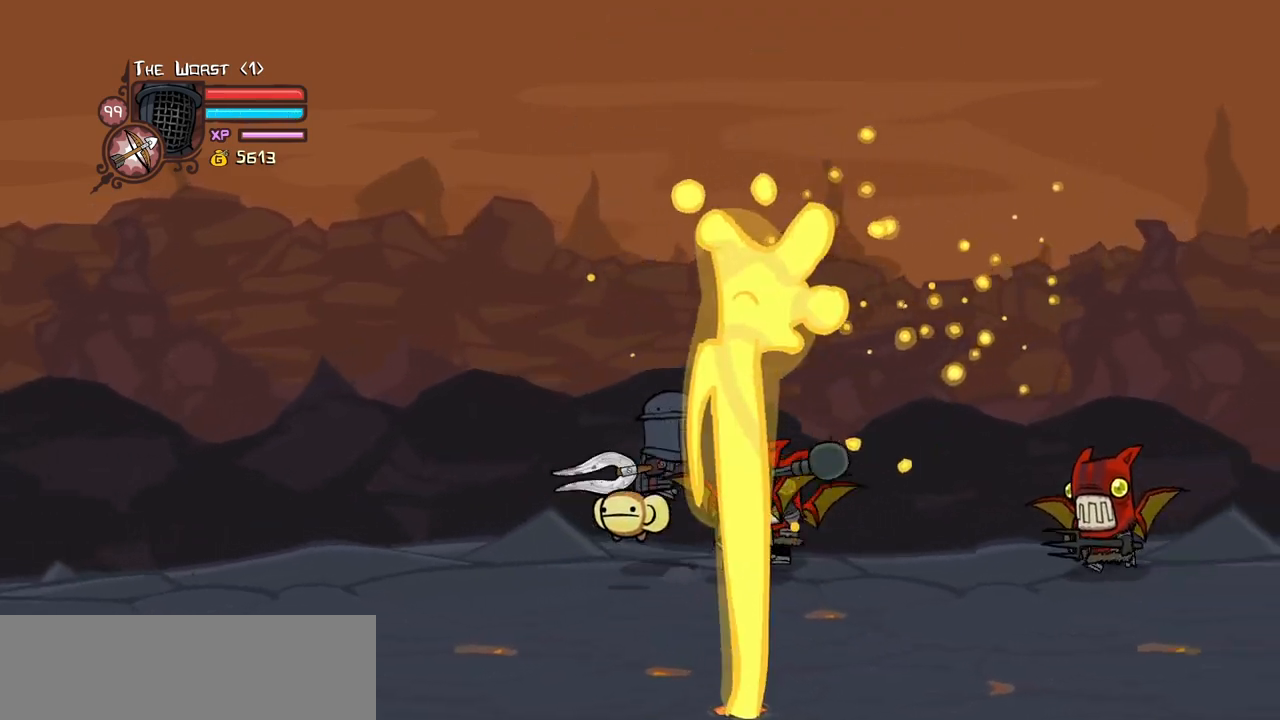
{"keys": ["light", "right"], "events": [[50, "right", "up"], [83, "jump", "up"], [133, "light", "up"], [183, "light", "down"], [183, "right", "down"], [316, "light", "up"], [316, "right", "up"], [416, "light", "down"], [416, "right", "down"]]}
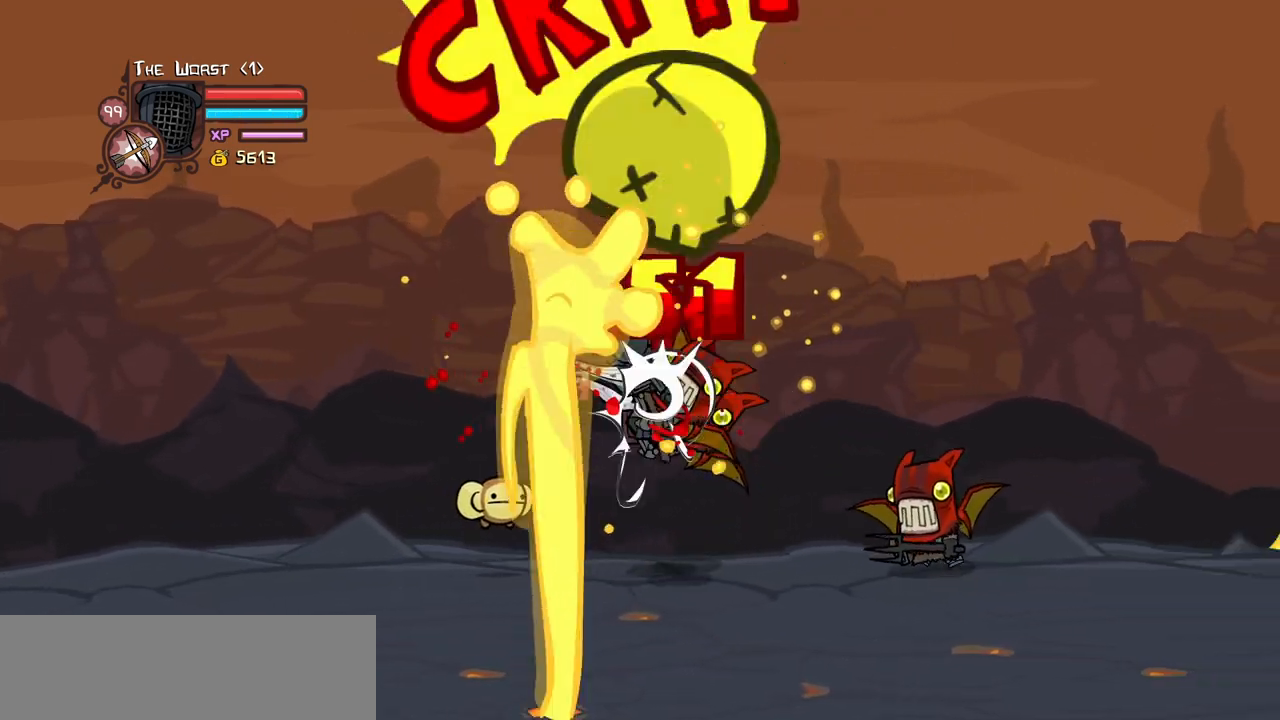
{"keys": ["heavy", "light", "right"], "events": [[66, "light", "up"], [100, "light", "down"], [300, "light", "up"], [333, "light", "down"], [483, "heavy", "down"]]}
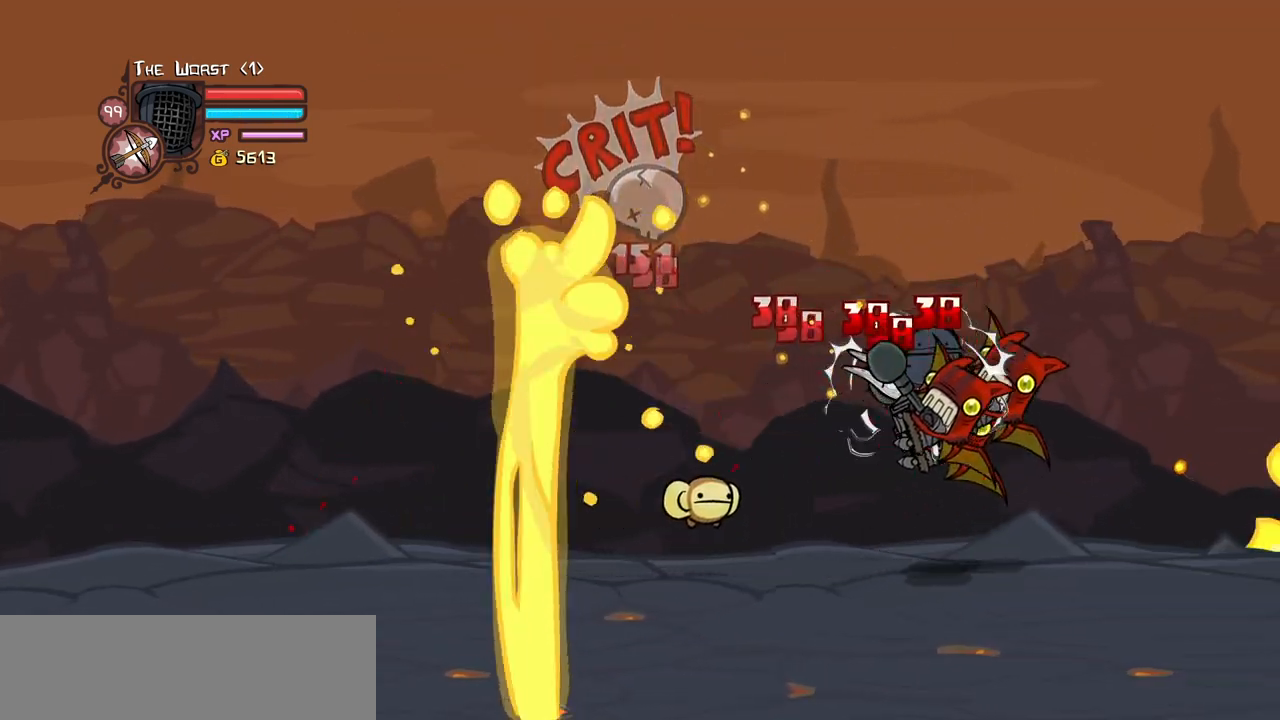
{"keys": ["heavy"], "events": [[33, "light", "up"], [66, "right", "up"], [450, "heavy", "up"], [500, "heavy", "down"]]}
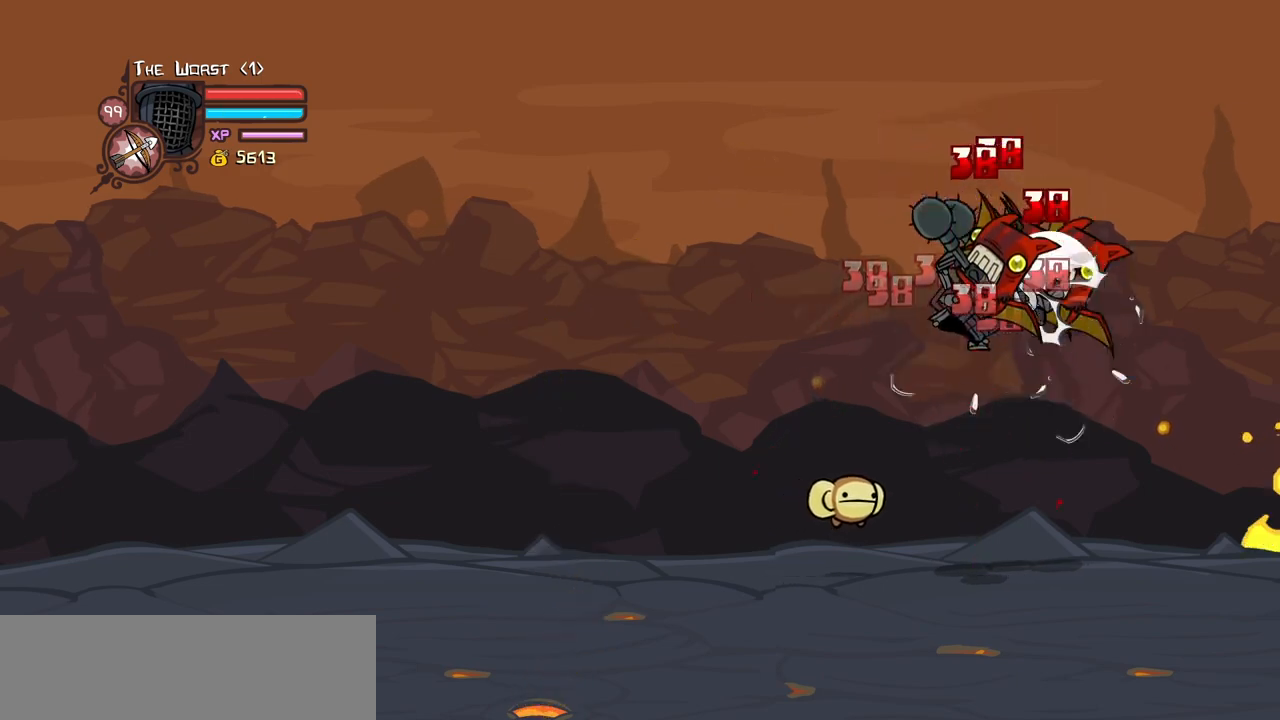
{"keys": ["heavy", "light", "right"], "events": [[233, "light", "down"], [283, "heavy", "up"], [283, "right", "down"], [416, "heavy", "down"]]}
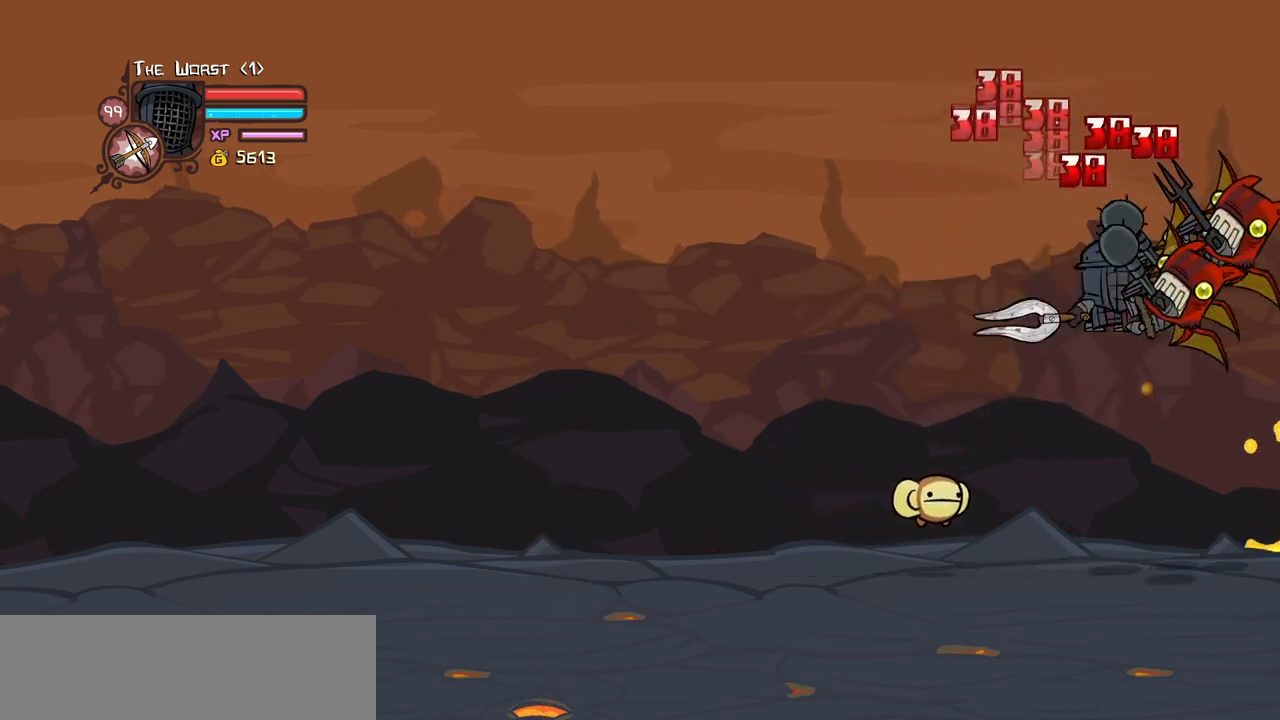
{"keys": ["light"], "events": [[16, "light", "up"], [16, "right", "up"], [100, "heavy", "up"], [150, "heavy", "down"], [433, "heavy", "up"], [433, "light", "down"]]}
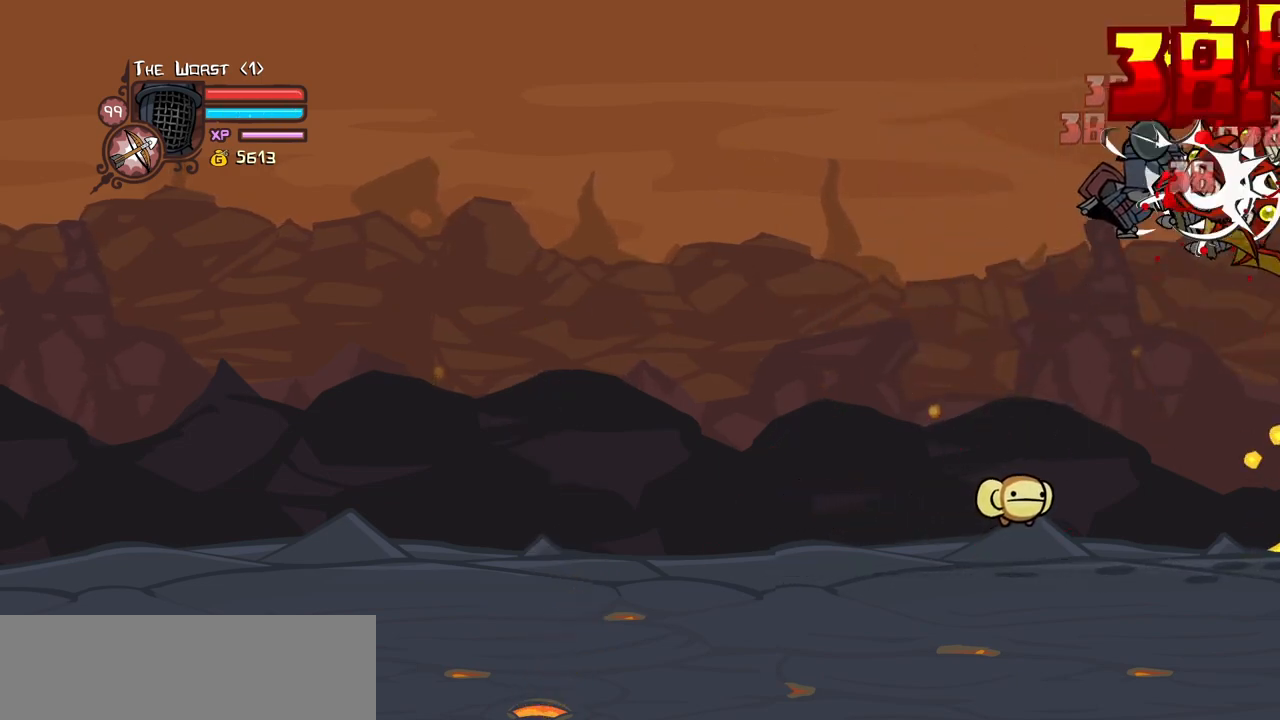
{"keys": [], "events": [[66, "heavy", "down"], [166, "light", "up"], [166, "right", "down"], [350, "right", "up"], [500, "heavy", "up"]]}
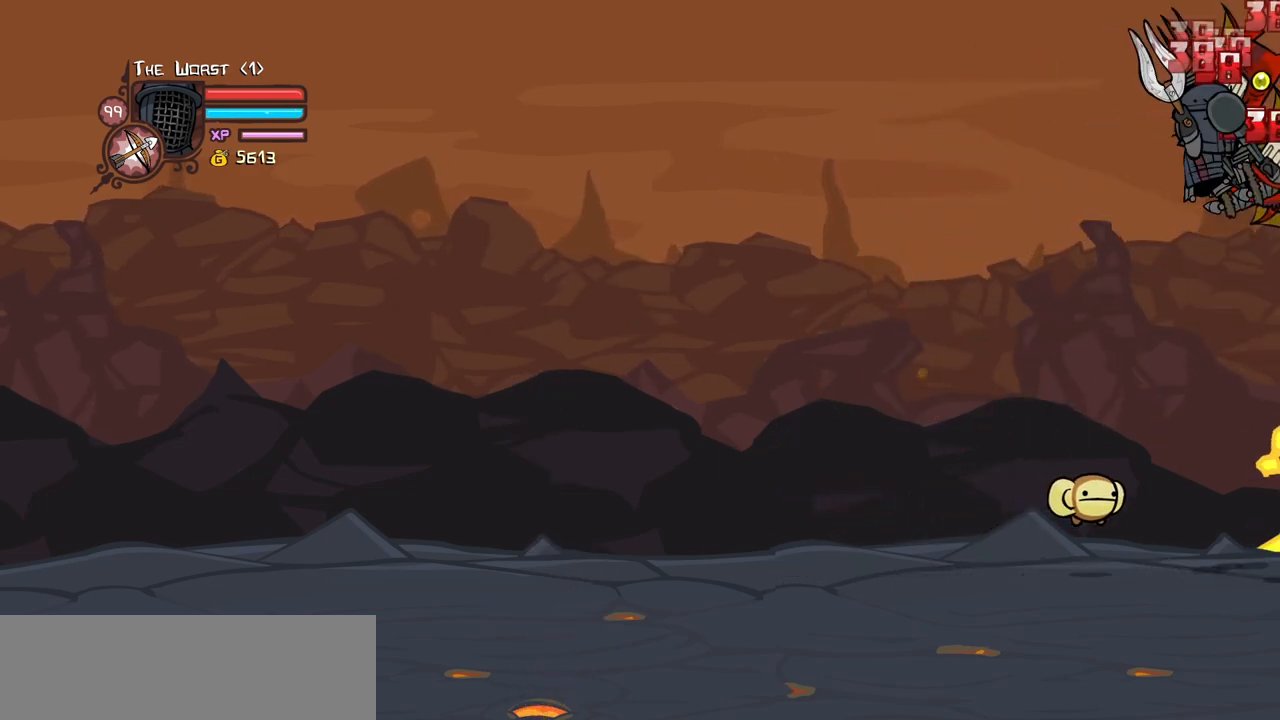
{"keys": ["heavy"], "events": [[83, "light", "down"], [183, "heavy", "down"], [283, "light", "up"], [416, "heavy", "up"], [466, "heavy", "down"]]}
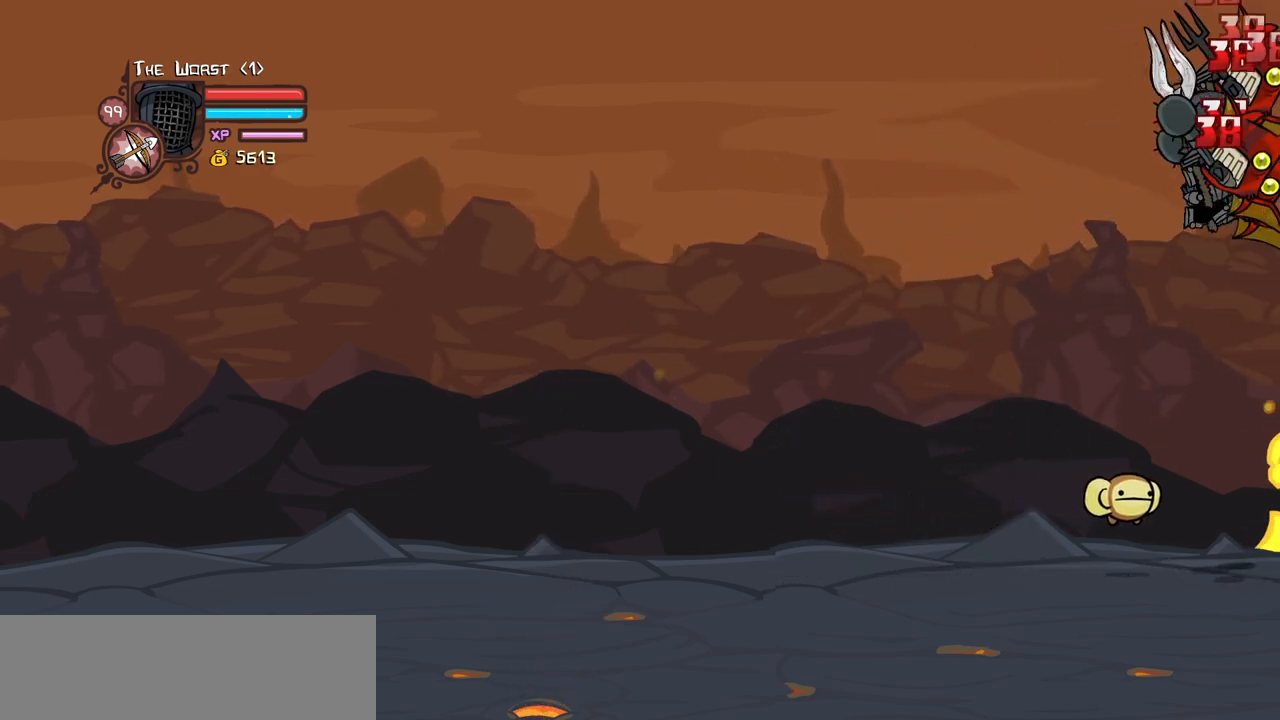
{"keys": ["light"], "events": [[150, "heavy", "up"], [200, "heavy", "down"], [433, "heavy", "up"], [433, "light", "down"]]}
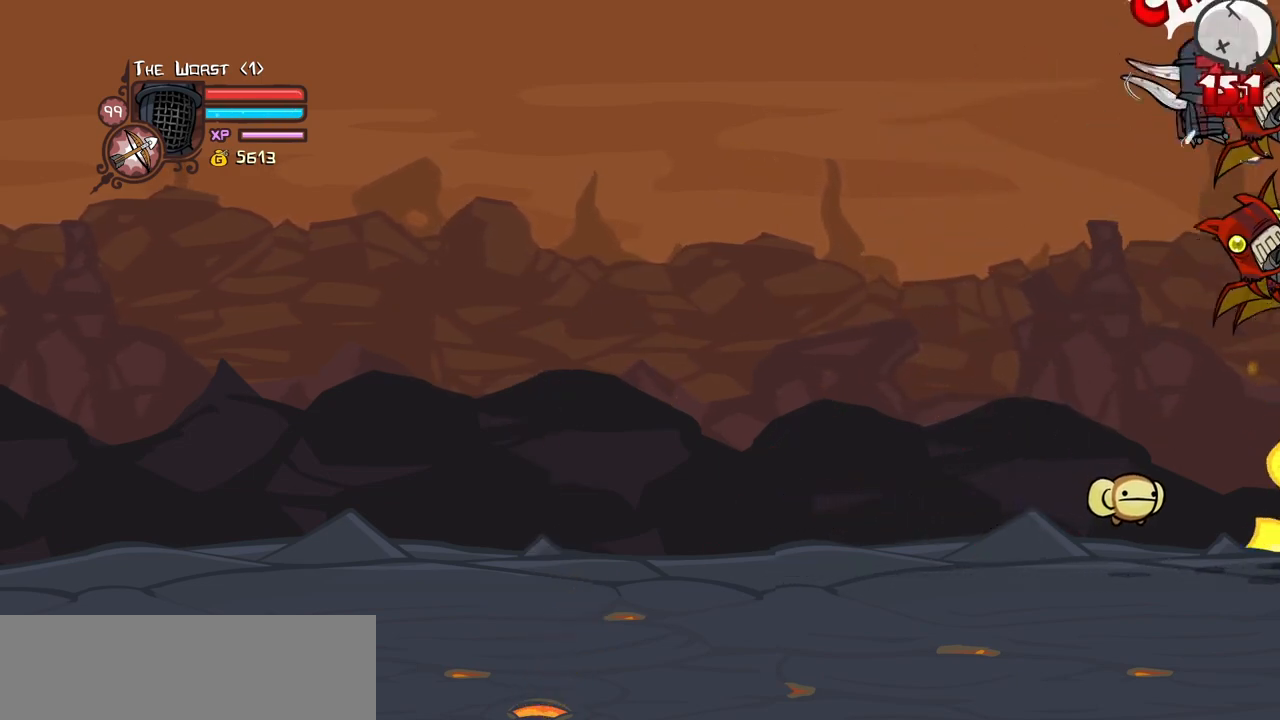
{"keys": [], "events": [[116, "light", "up"]]}
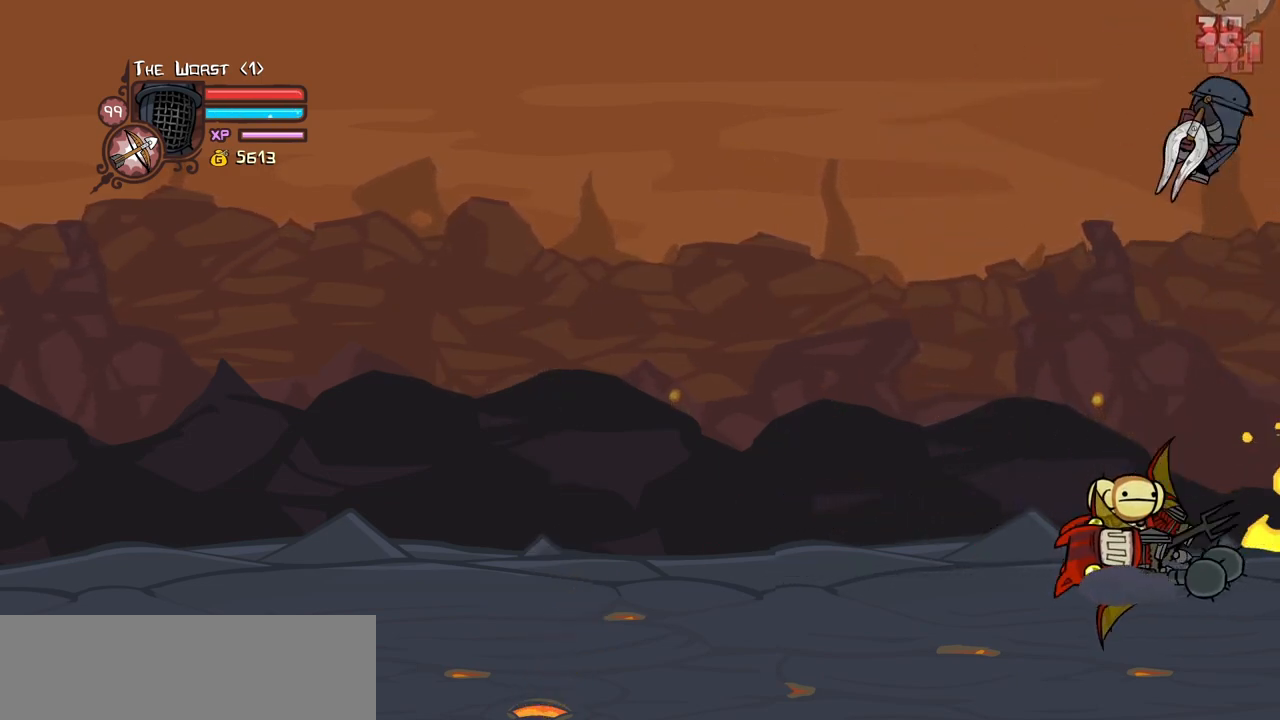
{"keys": [], "events": []}
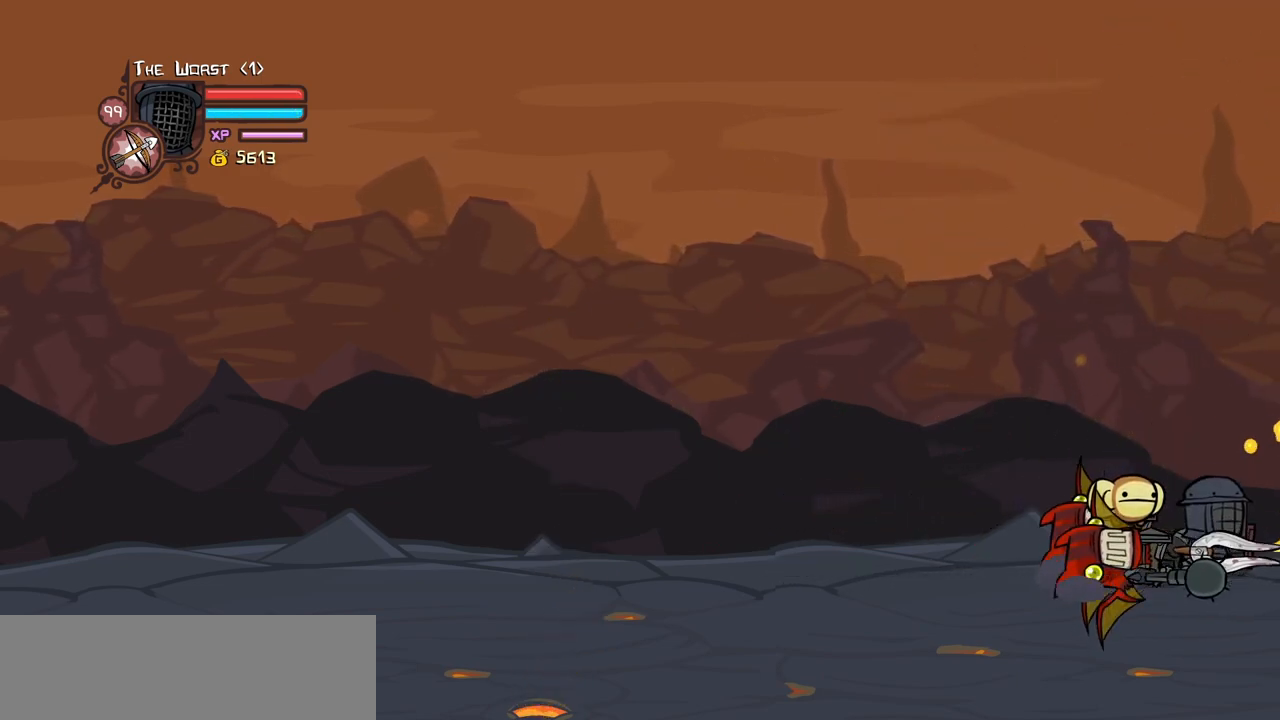
{"keys": ["light"], "events": [[200, "left", "down"], [200, "light", "down"], [250, "left", "up"]]}
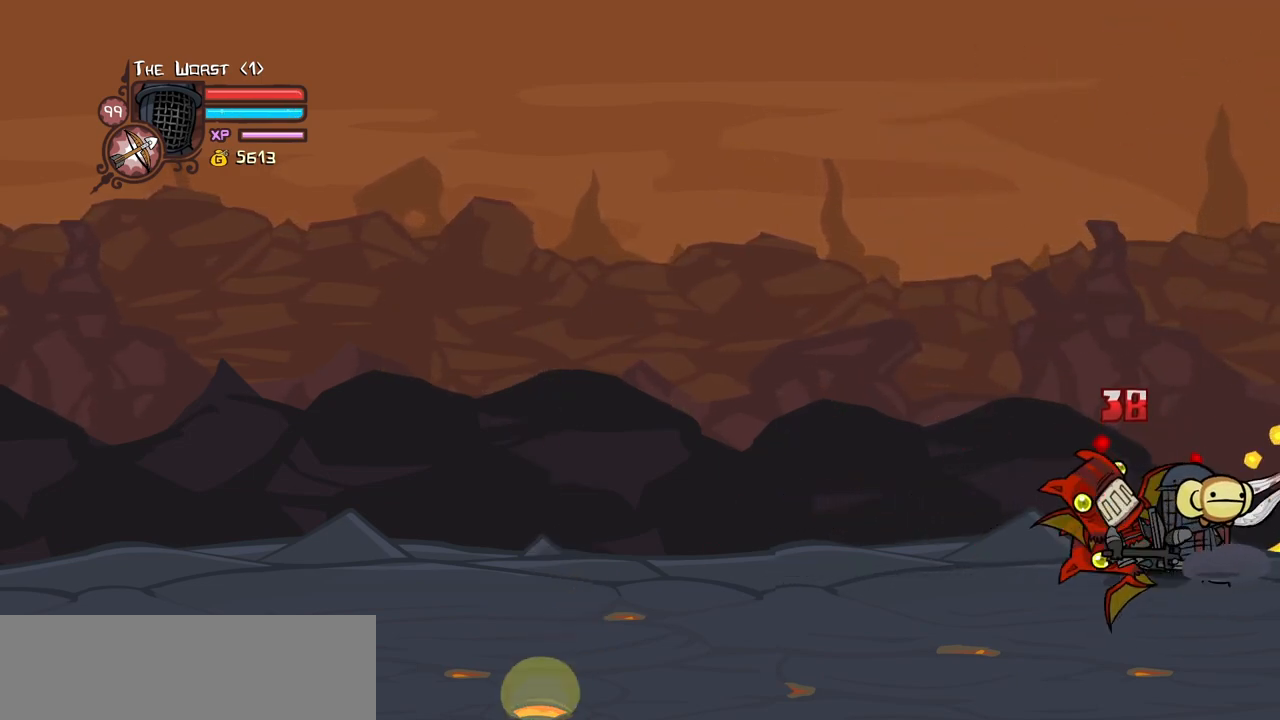
{"keys": ["heavy"], "events": [[116, "light", "up"], [166, "light", "down"], [450, "heavy", "down"], [450, "light", "up"]]}
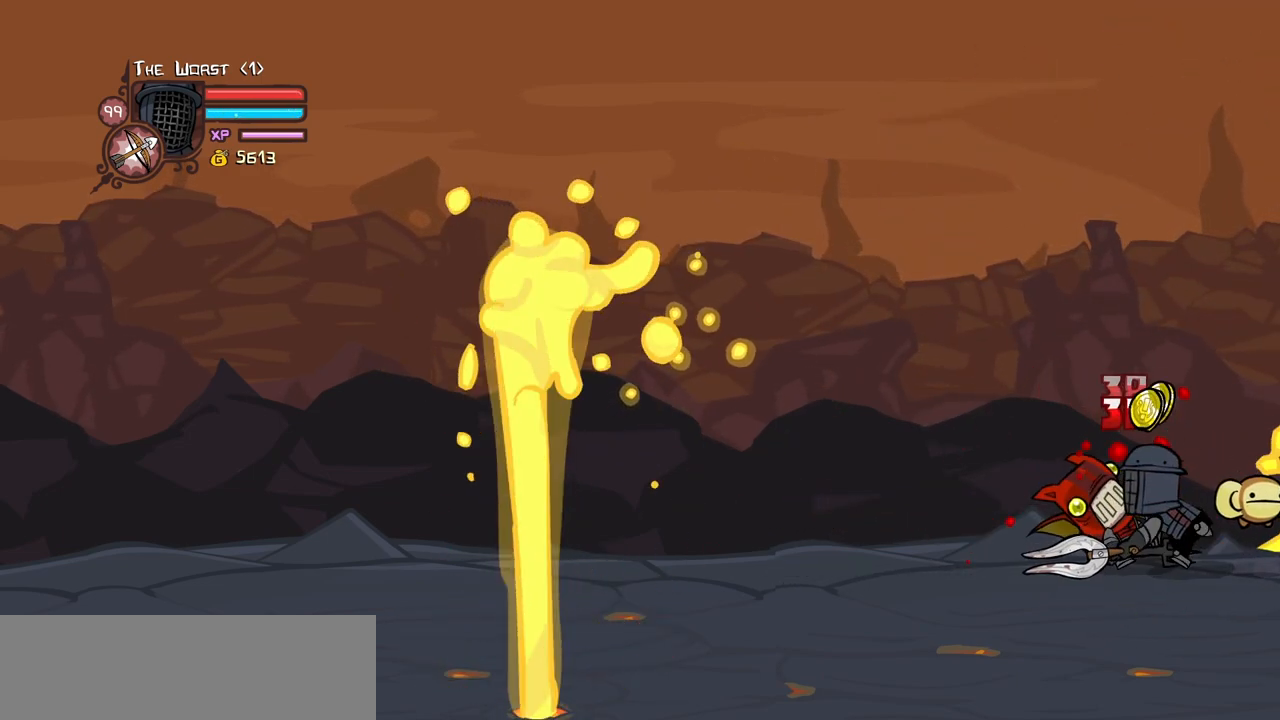
{"keys": ["heavy"], "events": [[366, "heavy", "up"], [416, "heavy", "down"]]}
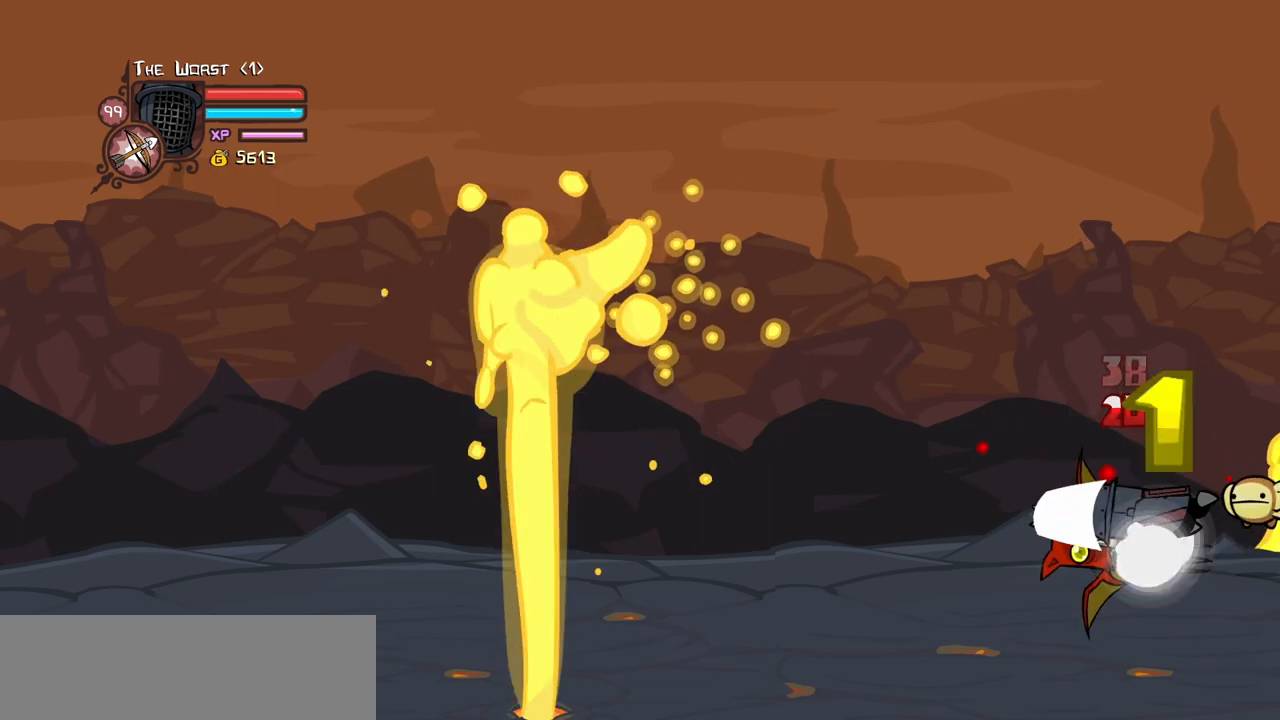
{"keys": ["right"], "events": [[100, "heavy", "up"], [150, "heavy", "down"], [333, "right", "down"], [383, "heavy", "up"]]}
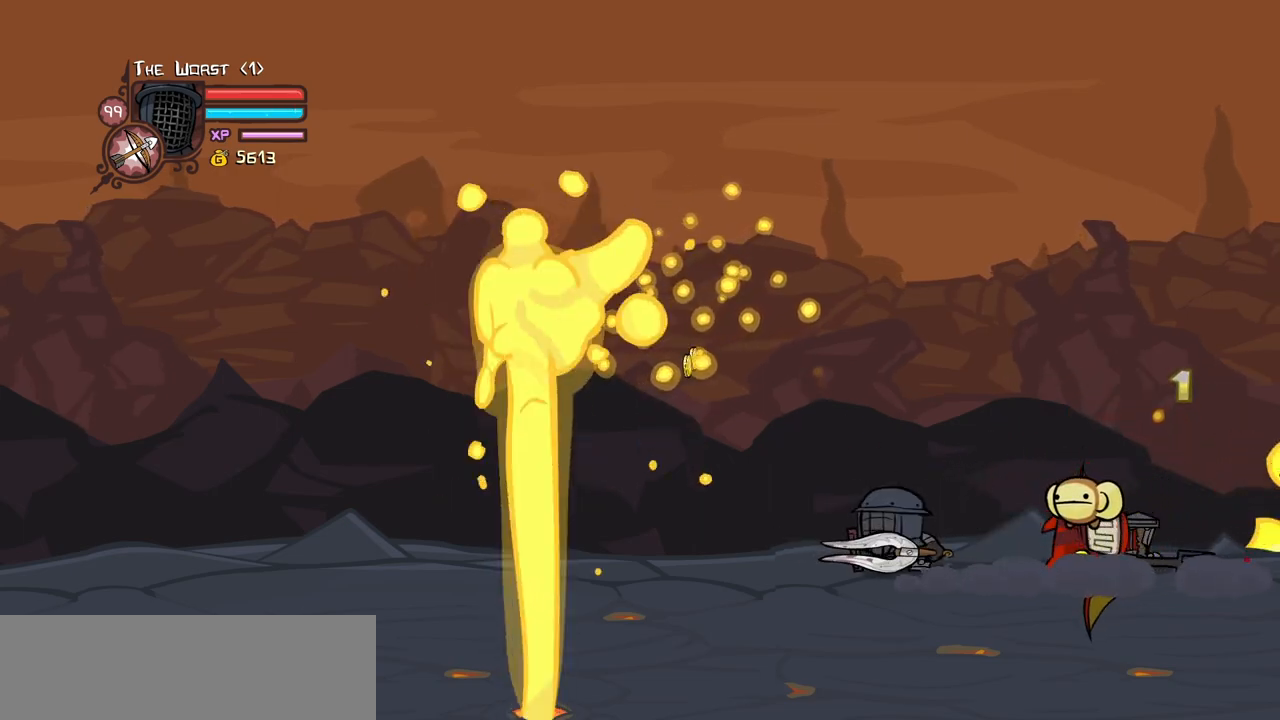
{"keys": ["right"], "events": [[266, "iteml", "down"], [300, "iteml", "up"]]}
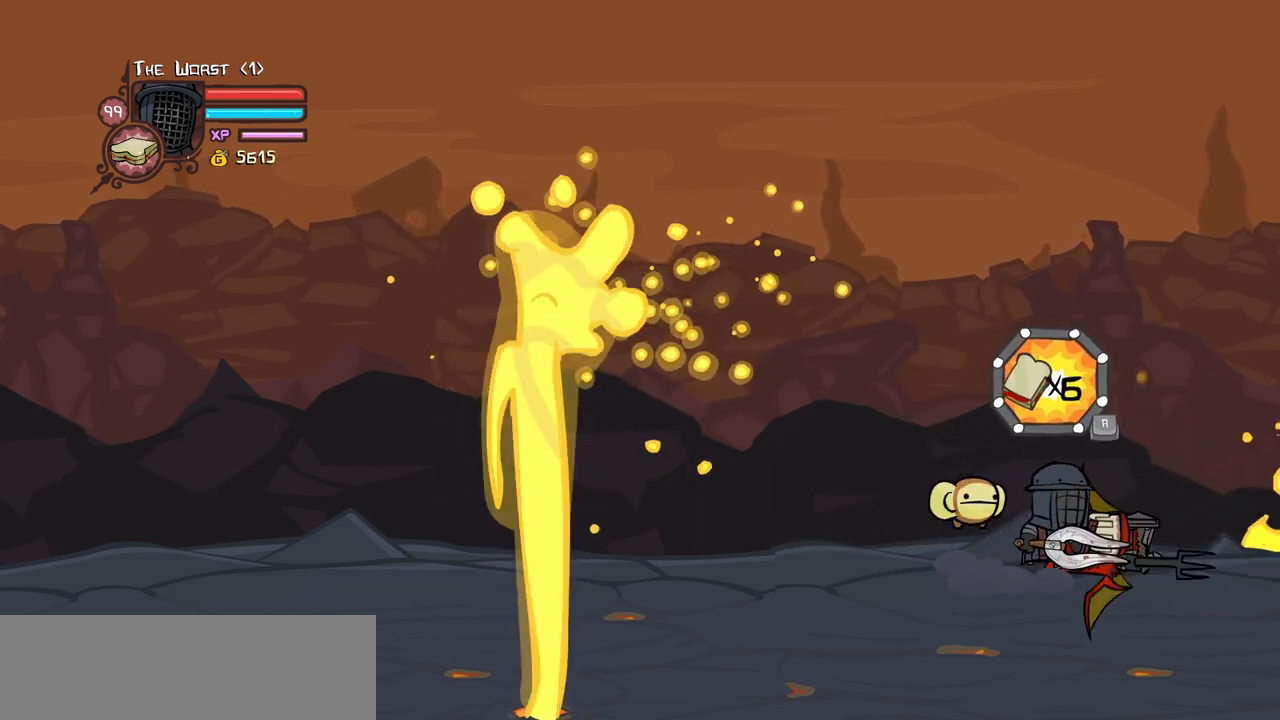
{"keys": ["left", "up"], "events": [[133, "left", "down"], [133, "up", "down"], [233, "right", "up"]]}
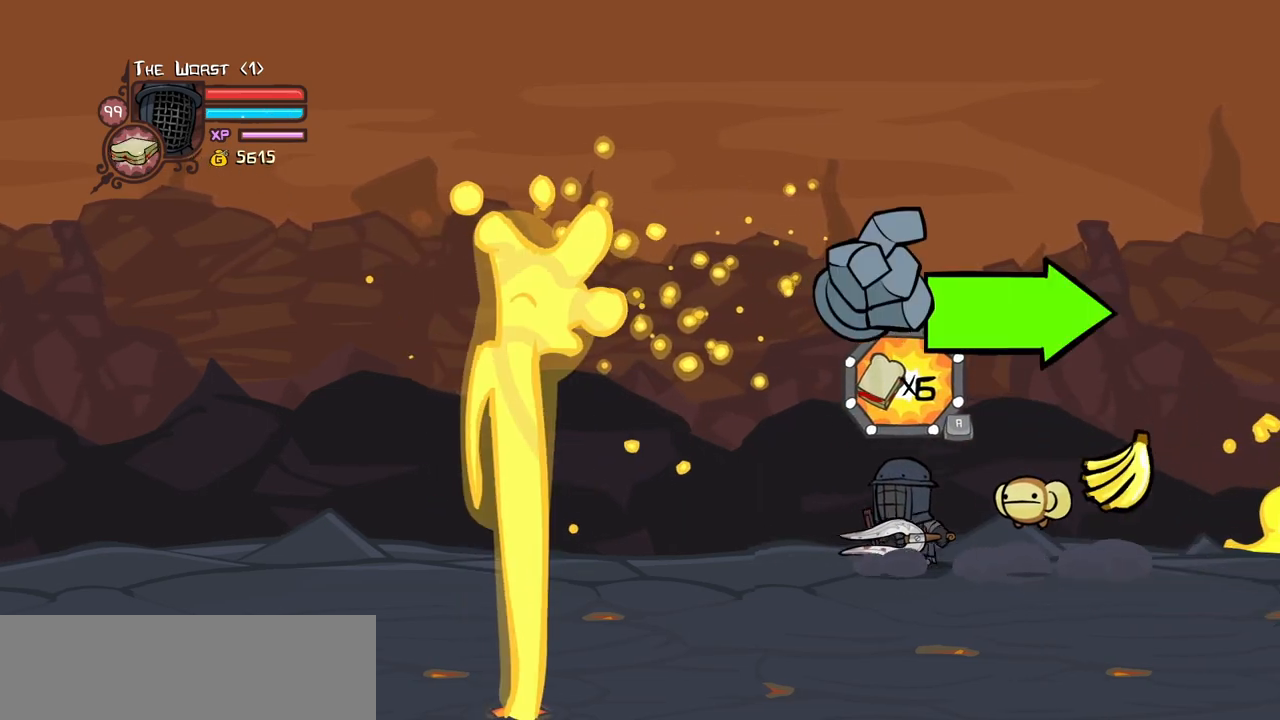
{"keys": ["jump", "up"], "events": [[100, "left", "up"], [100, "right", "down"], [483, "jump", "down"], [483, "right", "up"]]}
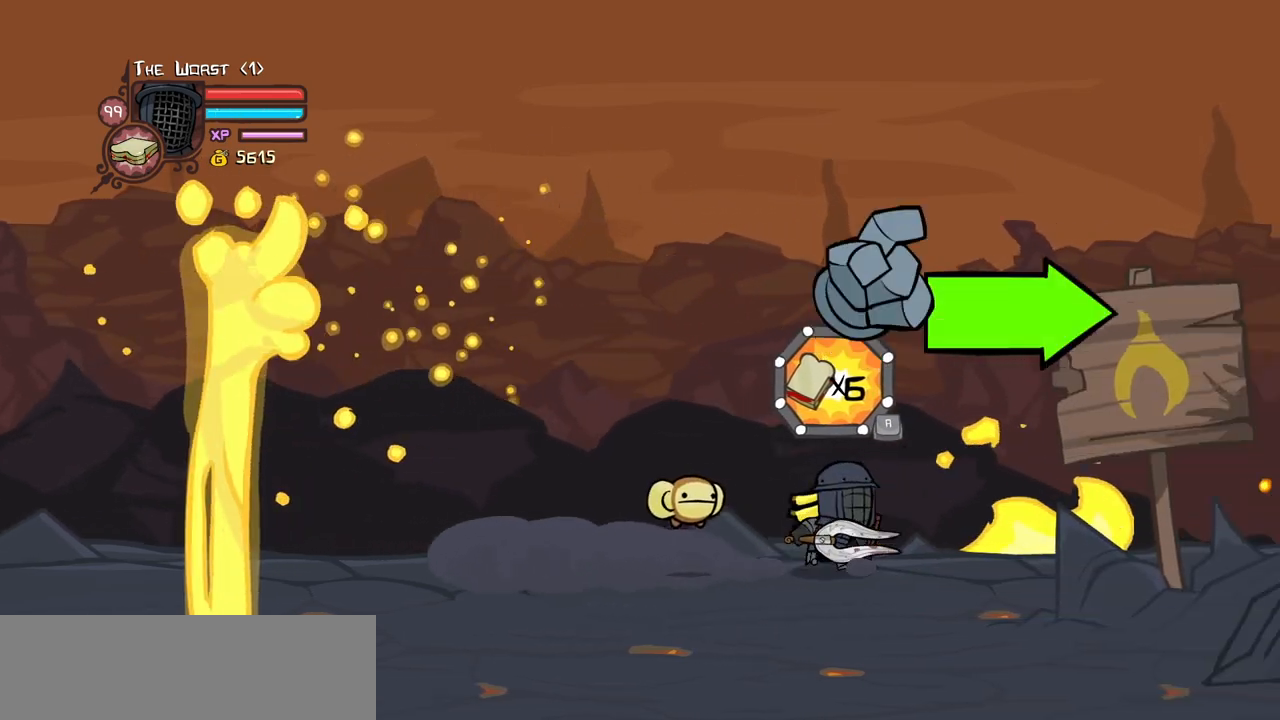
{"keys": ["left", "up"], "events": [[33, "down", "down"], [33, "jump", "up"], [33, "up", "up"], [116, "right", "down"], [400, "up", "down"], [450, "down", "up"], [450, "left", "down"], [450, "right", "up"]]}
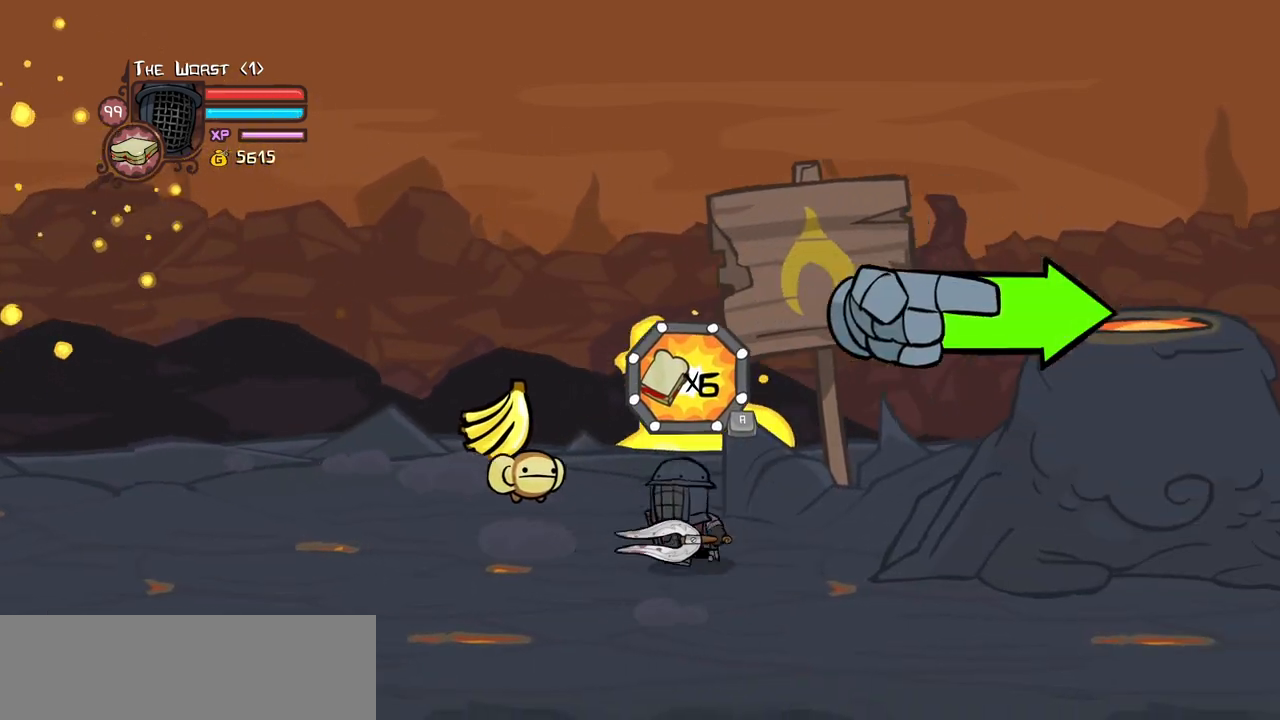
{"keys": ["down", "right"], "events": [[233, "left", "up"], [283, "left", "down"], [366, "right", "down"], [366, "up", "up"], [383, "down", "down"], [416, "left", "up"]]}